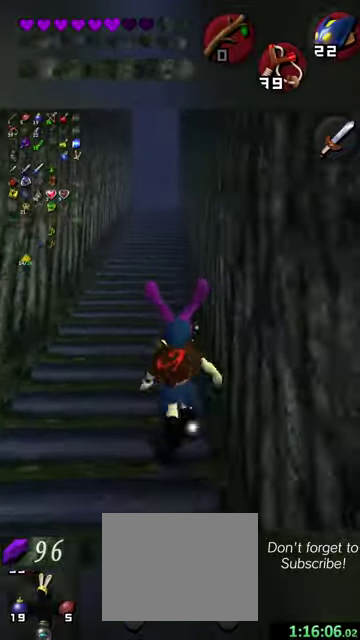
Gameplay with a controller (Nintendo layout); each line is a JSON object with the inputs held at the frame after it (dt_ms = milliseconds from this image to that frame). "events" lists button and stick changes between this image and that frame as [ms after this image, input, new state], when the widget could be followed in between. This overlay highlights the sticks when they move; stick clicks (L3 R3) are not distinguishable. Not read: L3 R3 right_stick.
{"dt_ms": 500, "buttons": [], "left_stick": "up", "events": []}
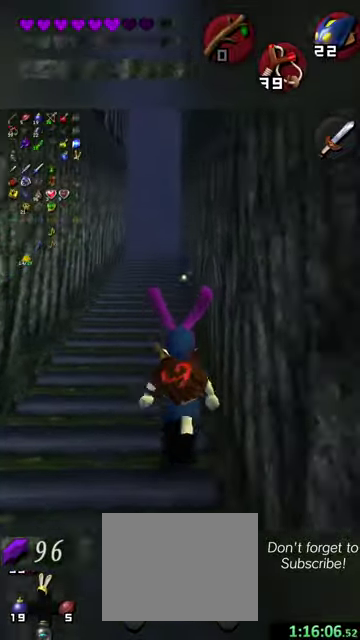
{"dt_ms": 500, "buttons": [], "left_stick": "up", "events": []}
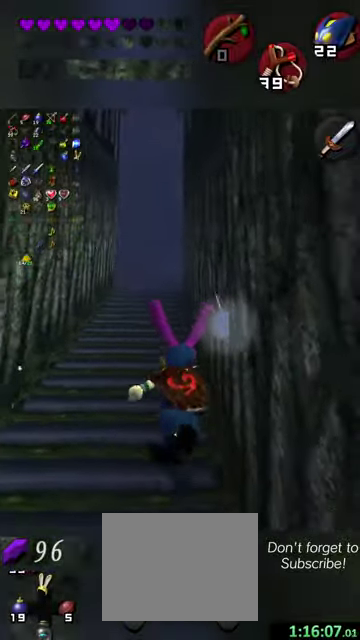
{"dt_ms": 500, "buttons": [], "left_stick": "up", "events": []}
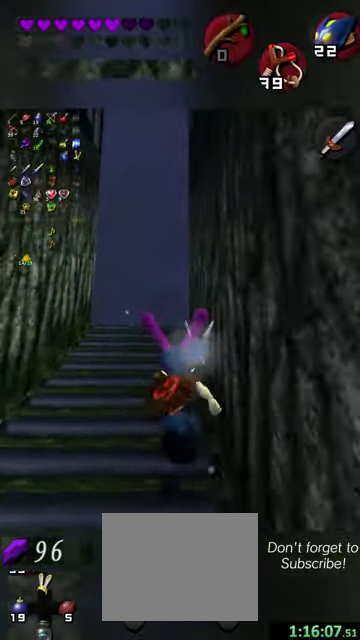
{"dt_ms": 500, "buttons": [], "left_stick": "up", "events": []}
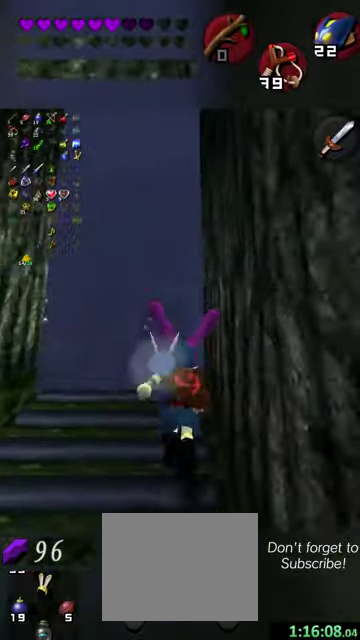
{"dt_ms": 300, "buttons": [], "left_stick": "up", "events": []}
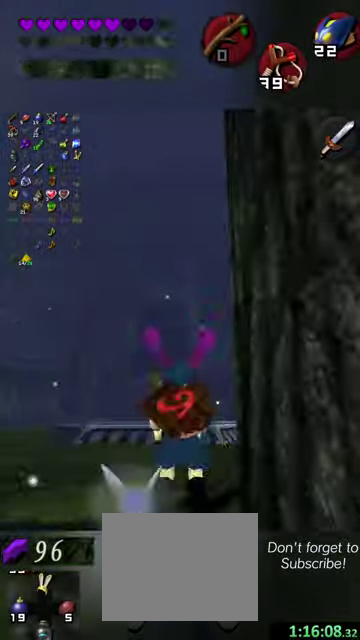
{"dt_ms": 800, "buttons": ["R2"], "left_stick": "up", "events": [[767, "R2", "down"]]}
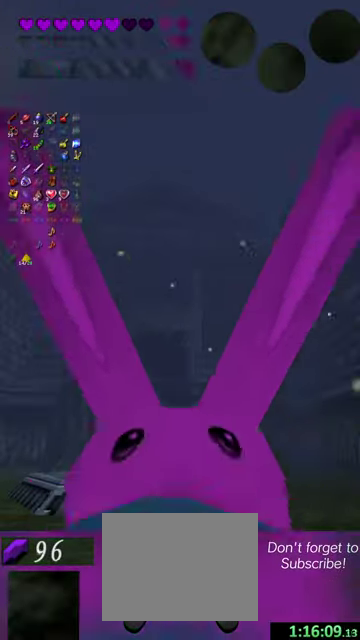
{"dt_ms": 400, "buttons": [], "left_stick": "up", "events": [[34, "R2", "up"]]}
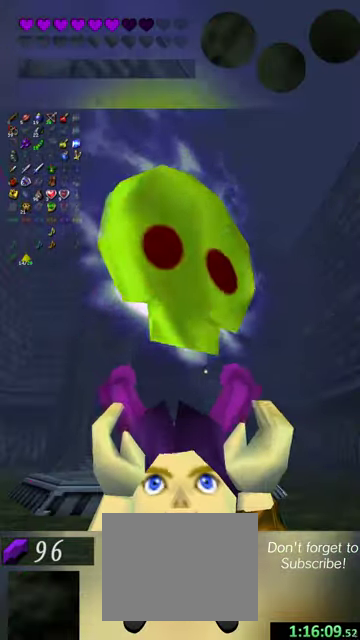
{"dt_ms": 400, "buttons": ["Y"], "left_stick": "up", "events": [[67, "Y", "down"]]}
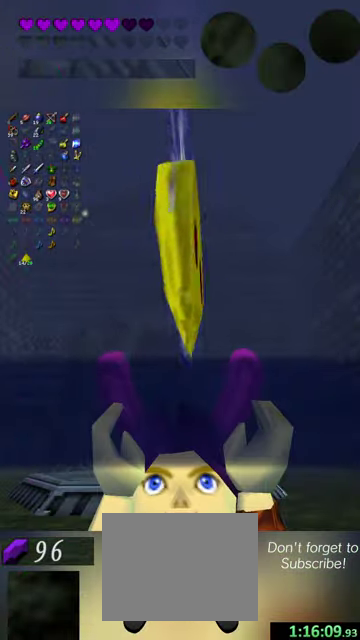
{"dt_ms": 600, "buttons": [], "left_stick": "up", "events": [[567, "Y", "up"]]}
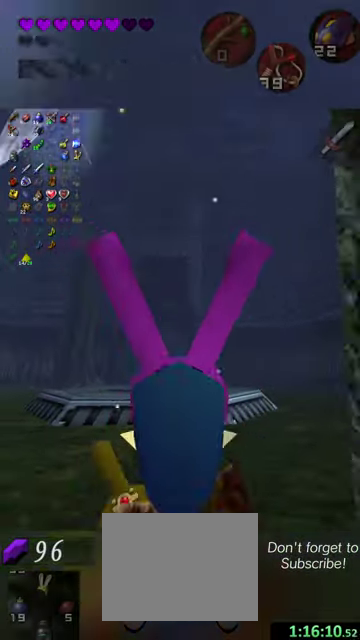
{"dt_ms": 300, "buttons": [], "left_stick": "up", "events": []}
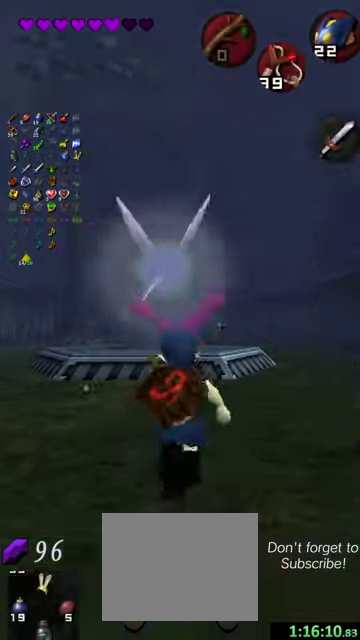
{"dt_ms": 700, "buttons": [], "left_stick": "up", "events": [[467, "left_stick", "up-right"], [600, "left_stick", "up"]]}
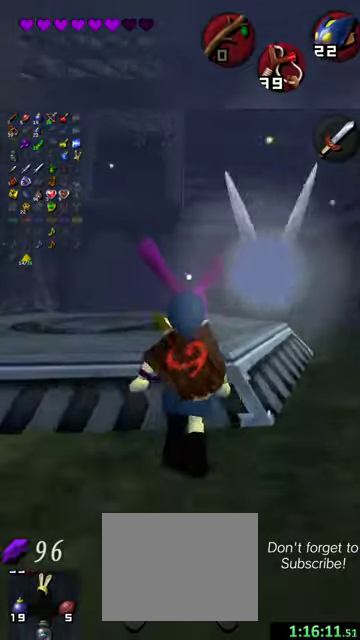
{"dt_ms": 300, "buttons": [], "left_stick": "up", "events": []}
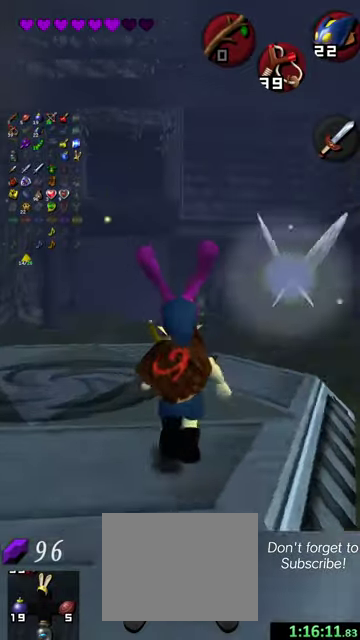
{"dt_ms": 500, "buttons": [], "left_stick": "up", "events": [[167, "left_stick", "up-right"], [300, "left_stick", "up"]]}
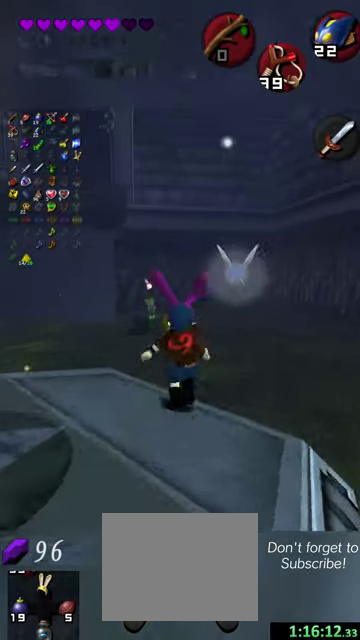
{"dt_ms": 700, "buttons": [], "left_stick": "up", "events": []}
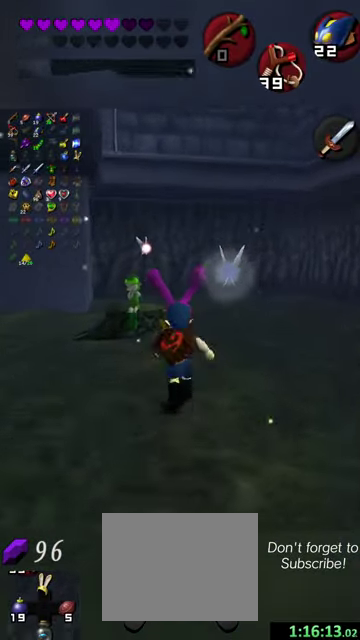
{"dt_ms": 500, "buttons": [], "left_stick": "center", "events": [[67, "left_stick", "up-left"], [134, "left_stick", "up"], [300, "left_stick", "up-left"], [367, "X", "down"], [367, "left_stick", "center"], [467, "X", "up"]]}
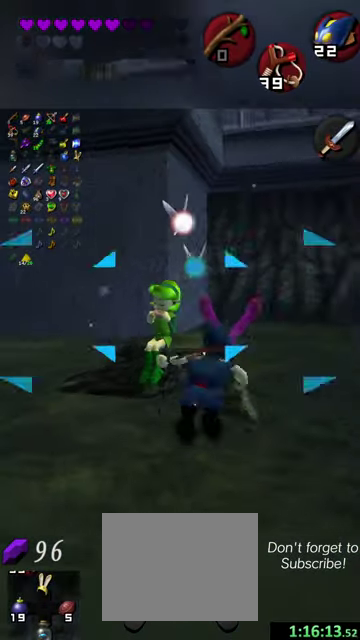
{"dt_ms": 400, "buttons": ["X"], "left_stick": "center", "events": [[400, "X", "down"]]}
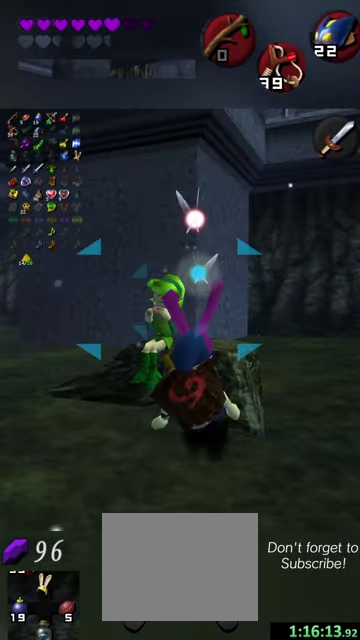
{"dt_ms": 700, "buttons": [], "left_stick": "center", "events": [[134, "X", "up"], [367, "left_stick", "left"], [434, "left_stick", "up-left"], [500, "left_stick", "up"], [634, "left_stick", "center"]]}
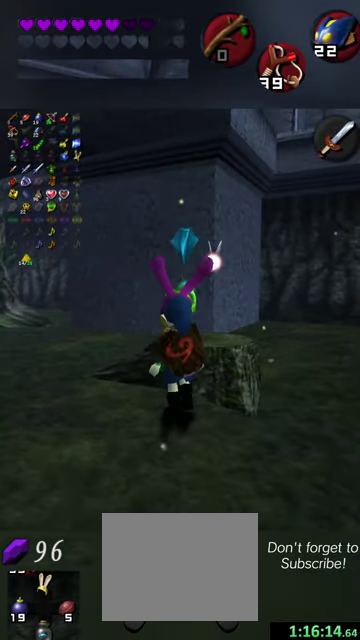
{"dt_ms": 400, "buttons": [], "left_stick": "left", "events": [[400, "left_stick", "left"]]}
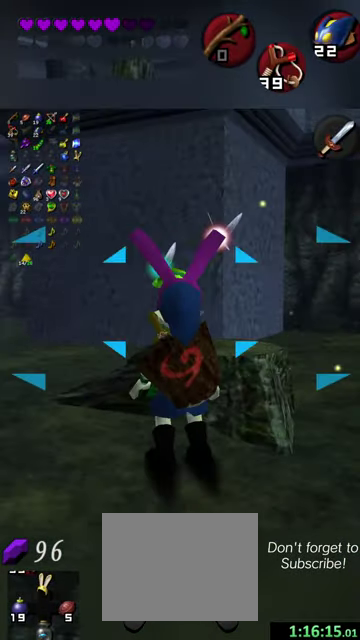
{"dt_ms": 500, "buttons": [], "left_stick": "center", "events": [[367, "left_stick", "center"]]}
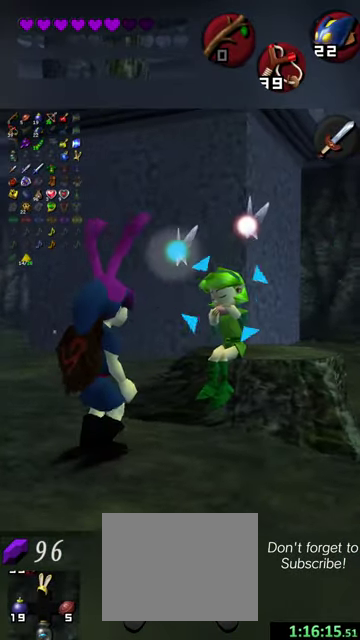
{"dt_ms": 400, "buttons": ["X"], "left_stick": "center", "events": [[367, "X", "down"]]}
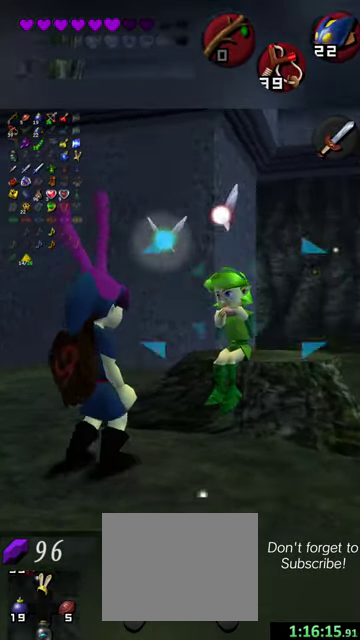
{"dt_ms": 600, "buttons": [], "left_stick": "center", "events": [[67, "X", "up"]]}
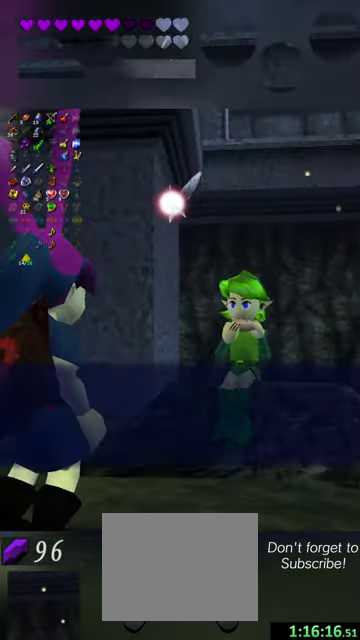
{"dt_ms": 500, "buttons": [], "left_stick": "center", "events": []}
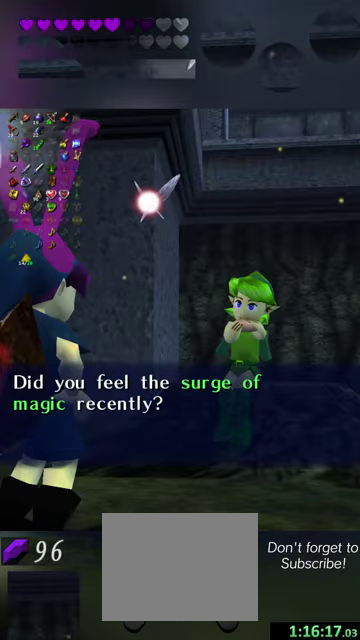
{"dt_ms": 500, "buttons": [], "left_stick": "center", "events": []}
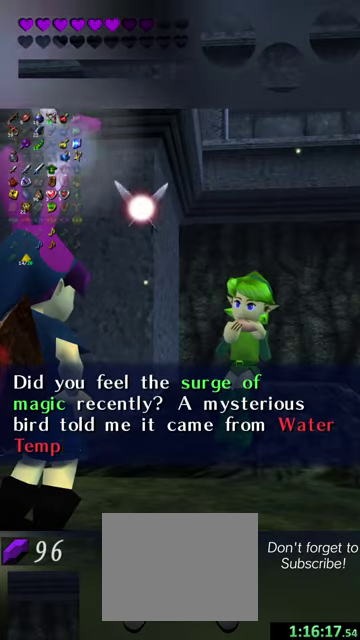
{"dt_ms": 500, "buttons": [], "left_stick": "center", "events": []}
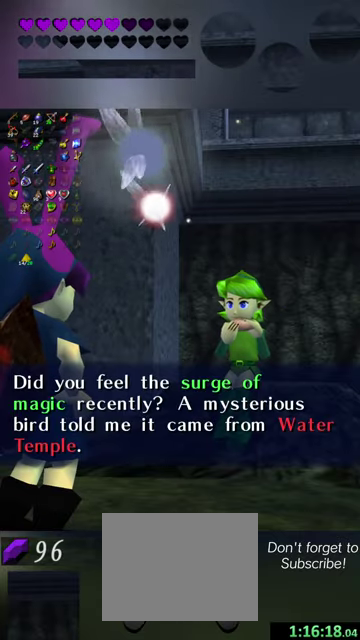
{"dt_ms": 300, "buttons": ["X"], "left_stick": "center", "events": [[234, "X", "down"]]}
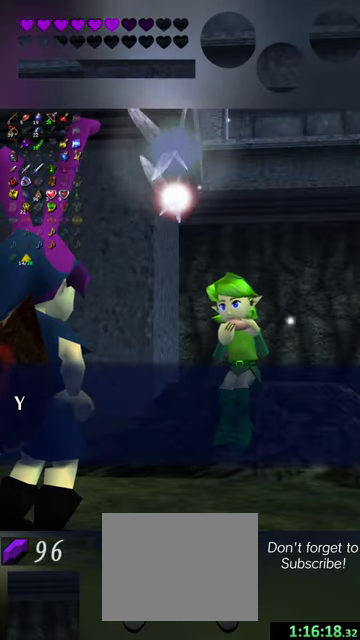
{"dt_ms": 600, "buttons": ["Y"], "left_stick": "down", "events": [[100, "X", "up"], [100, "left_stick", "down"], [267, "left_stick", "center"], [400, "Y", "down"], [567, "left_stick", "down"]]}
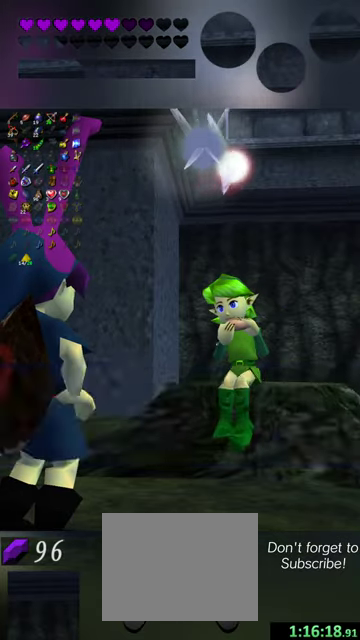
{"dt_ms": 600, "buttons": [], "left_stick": "center", "events": [[67, "Y", "up"], [400, "left_stick", "center"]]}
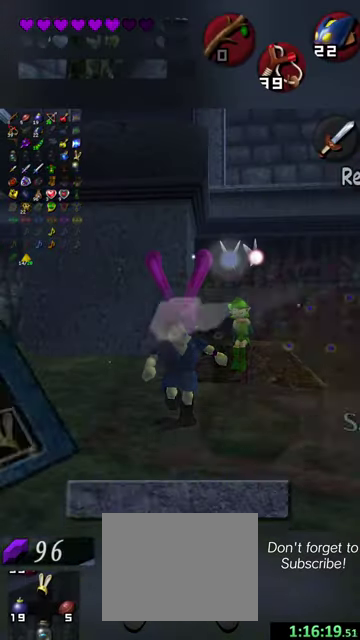
{"dt_ms": 400, "buttons": [], "left_stick": "center", "events": []}
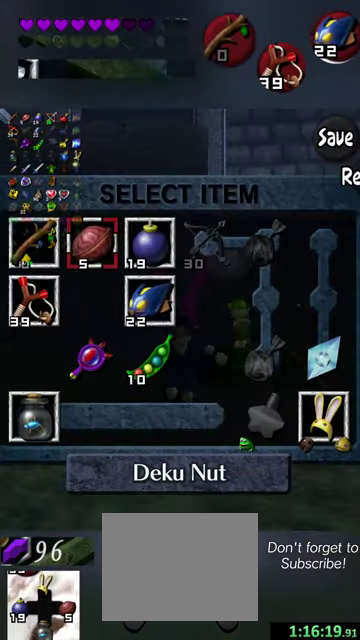
{"dt_ms": 800, "buttons": ["X"], "left_stick": "center", "events": [[234, "Y", "down"], [367, "Y", "up"], [634, "X", "down"], [734, "X", "up"], [800, "X", "down"]]}